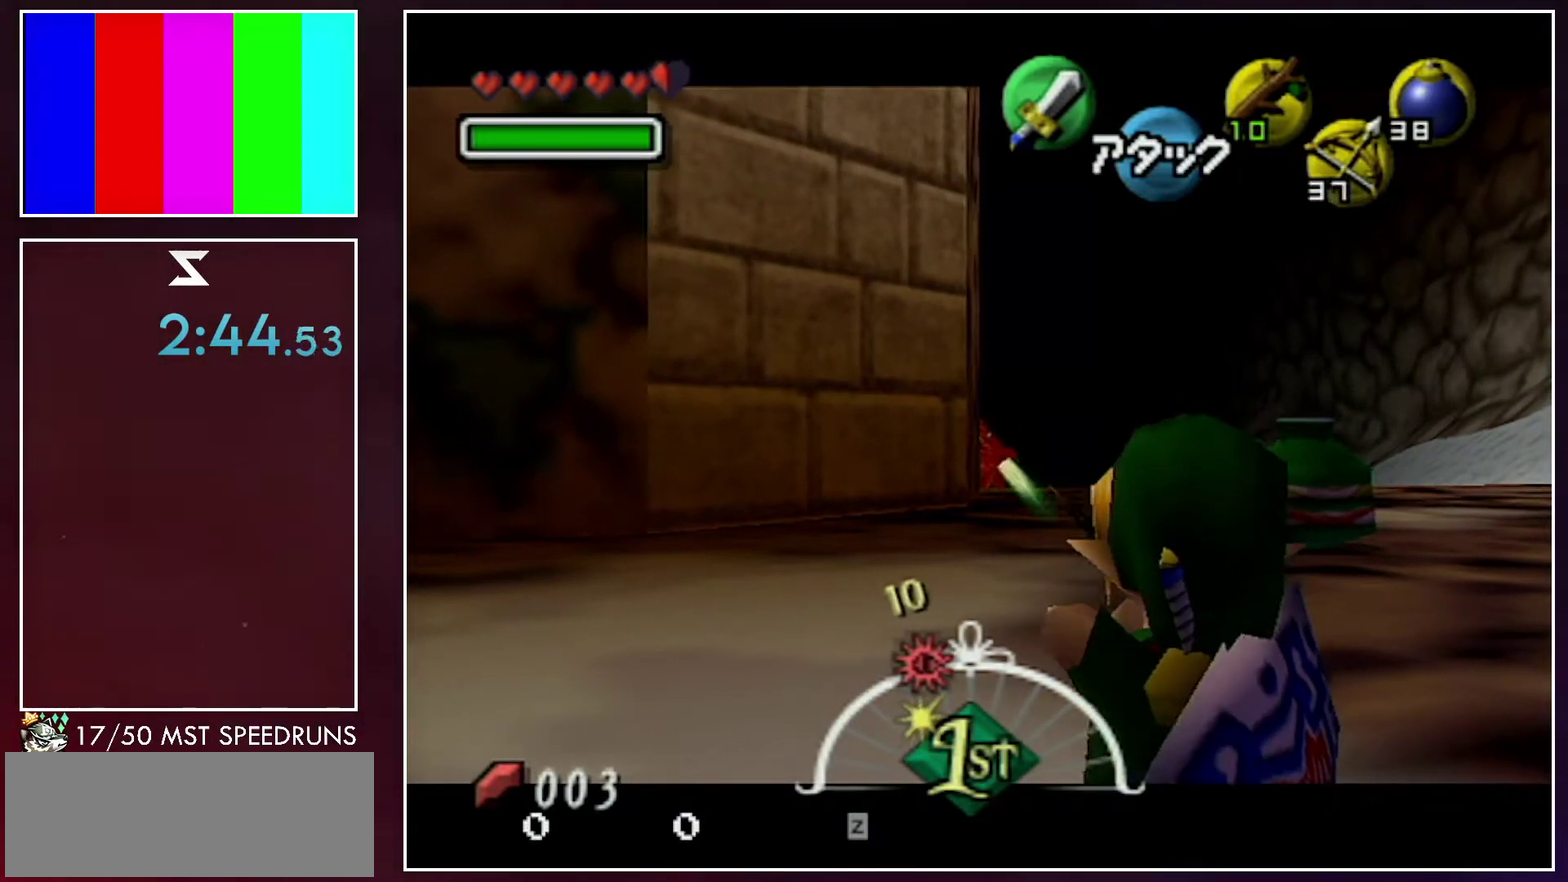
Gameplay with a controller (Nintendo layout); each line is a JSON object with the inputs held at the frame after it. "events" lists button and stick changes between this image and that frame as [ms after this image, input, new state], when the widget could be followed in between. Not read: B L3 R3 Y.
{"buttons": ["L1"], "left_stick": "center", "right_stick": "center", "events": [[383, "Z", "down"], [433, "Z", "up"]]}
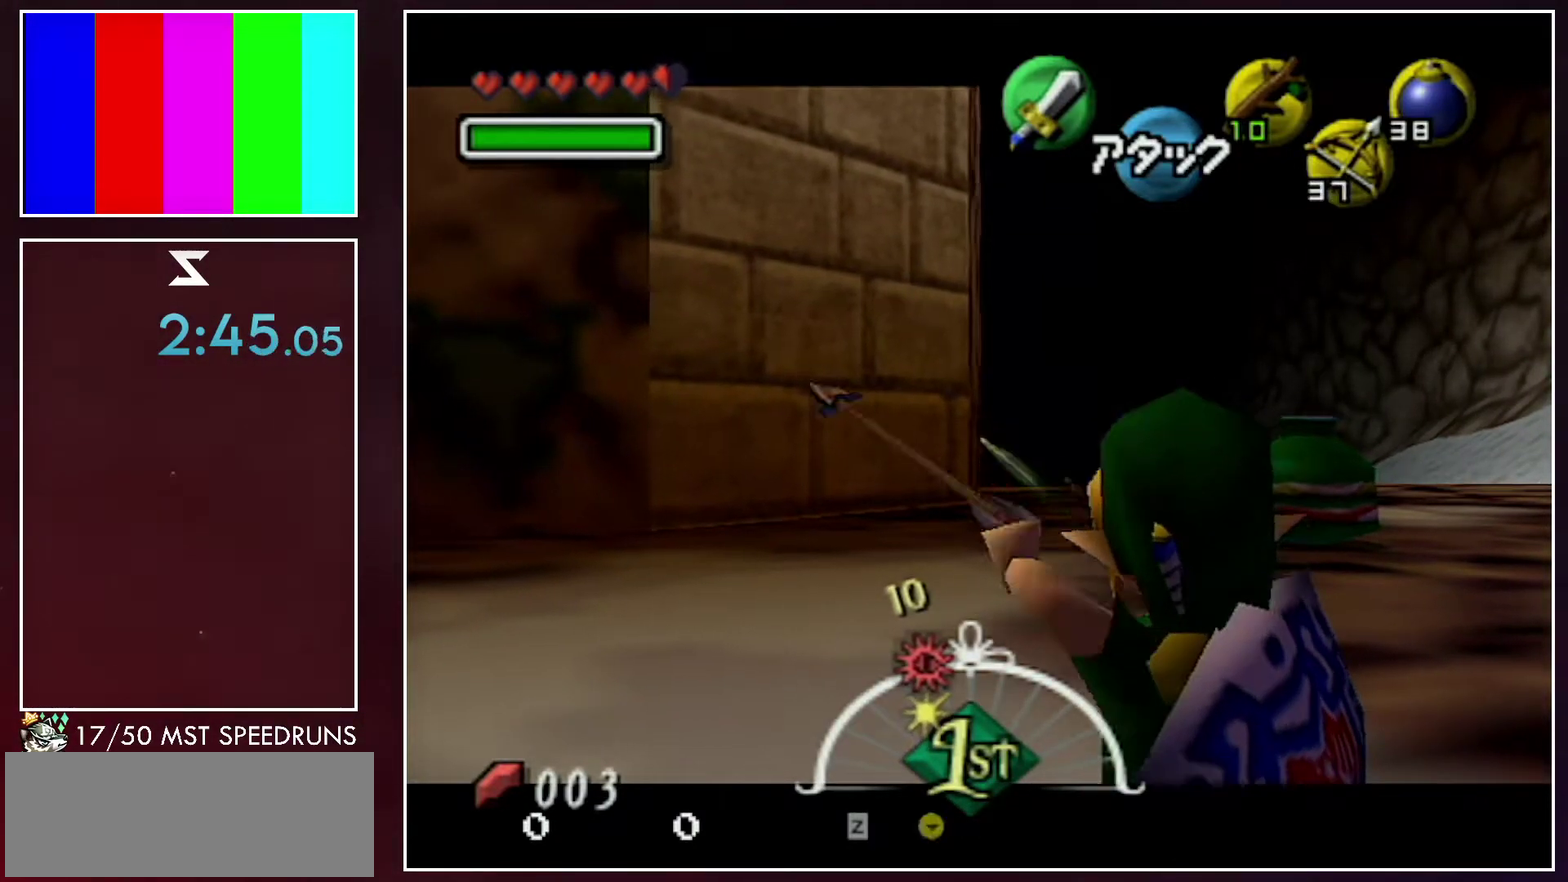
{"buttons": ["L1"], "left_stick": "center", "right_stick": "center", "events": []}
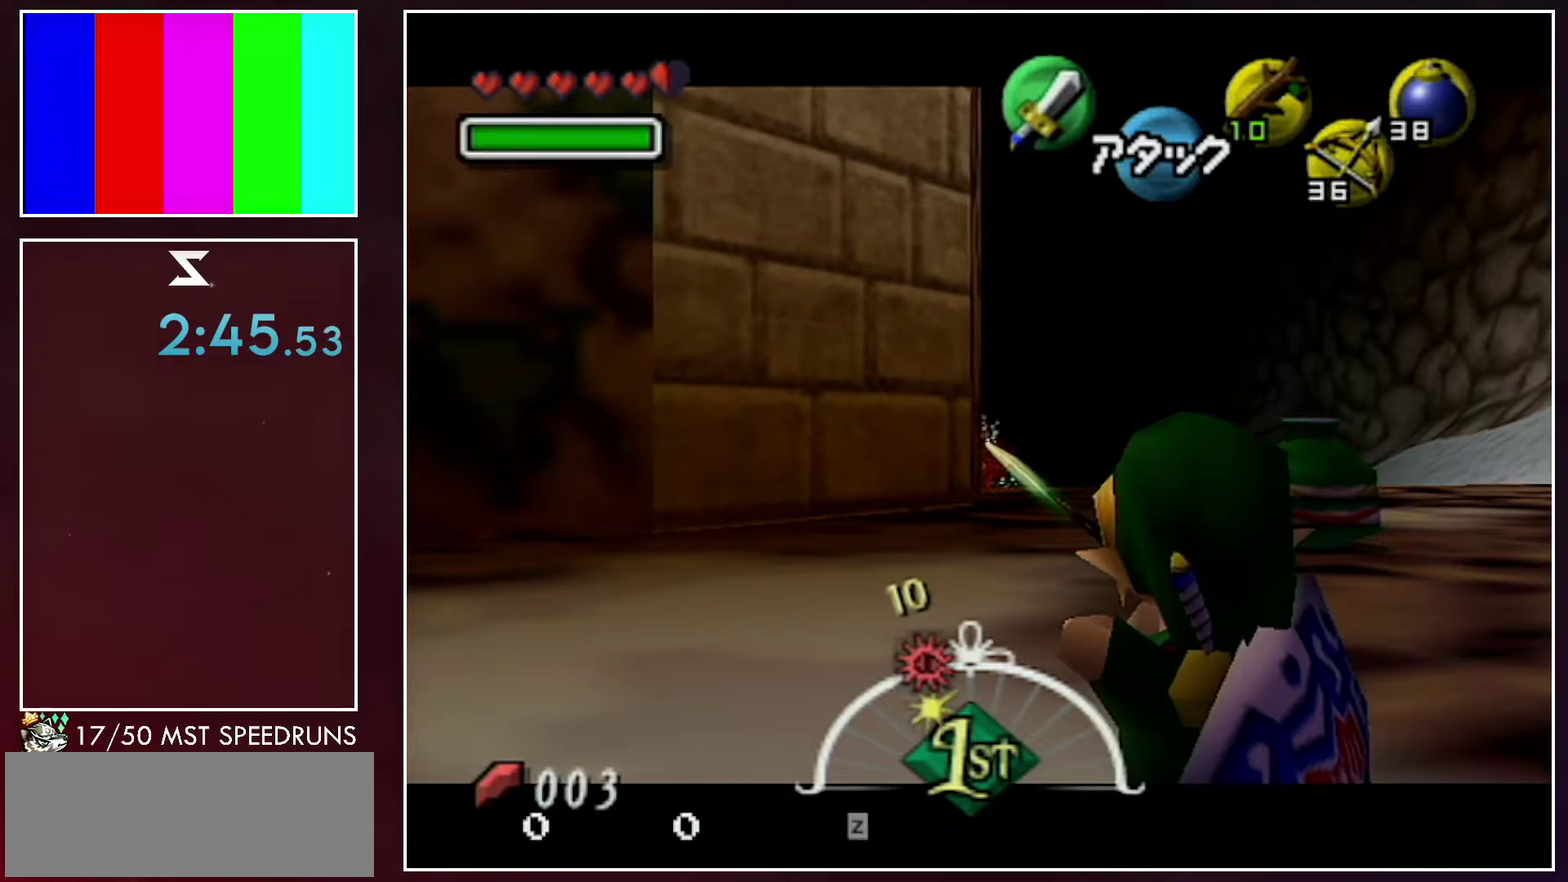
{"buttons": ["L1"], "left_stick": "center", "right_stick": "center", "events": [[217, "Z", "down"], [317, "Z", "up"]]}
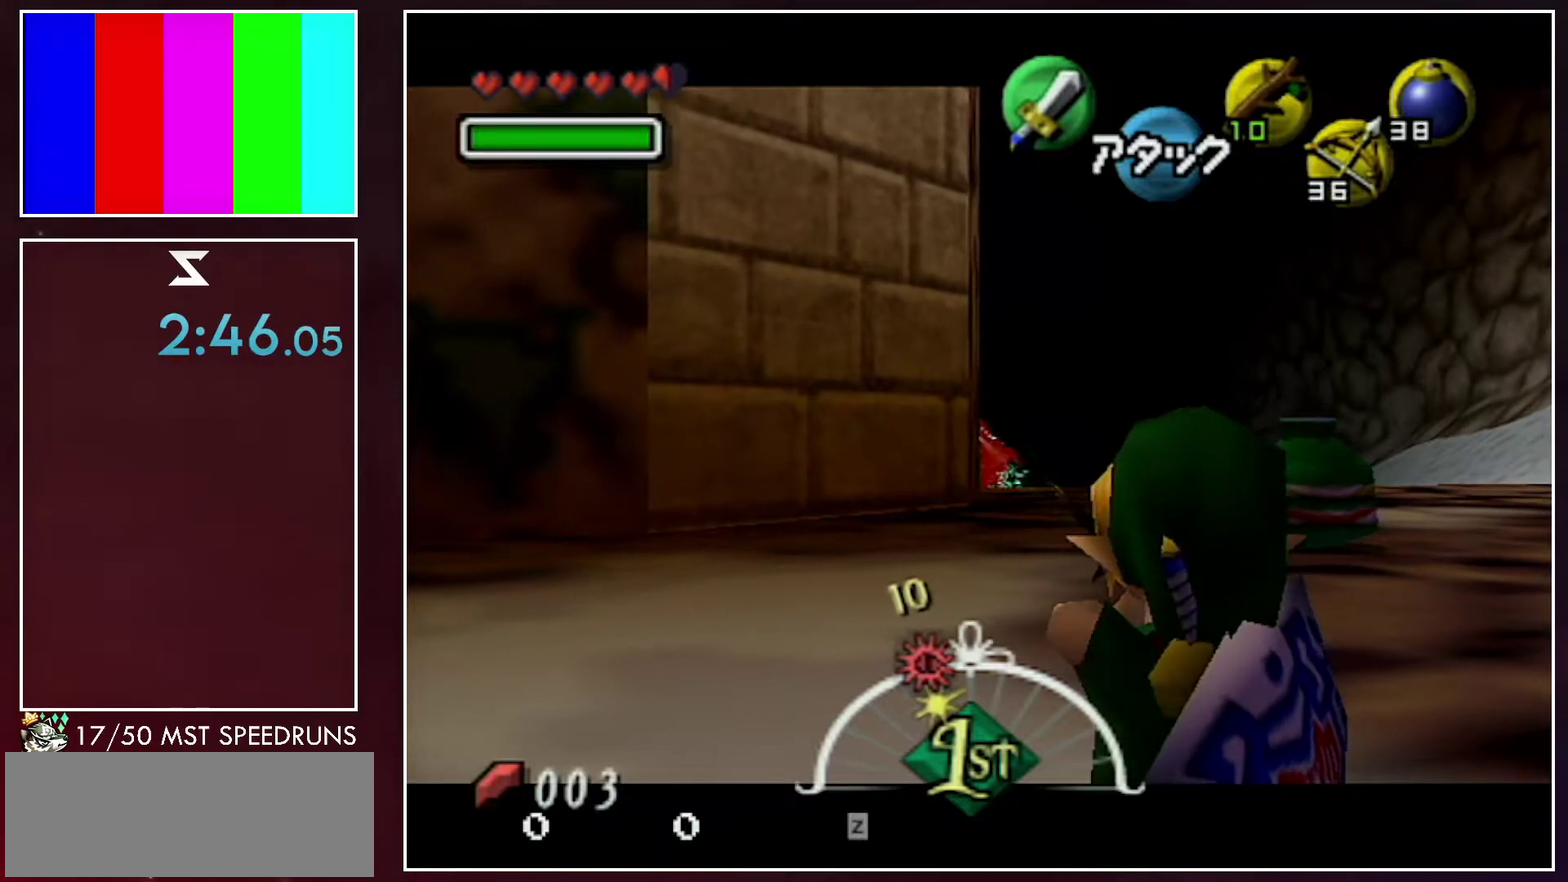
{"buttons": ["L1"], "left_stick": "center", "right_stick": "center", "events": []}
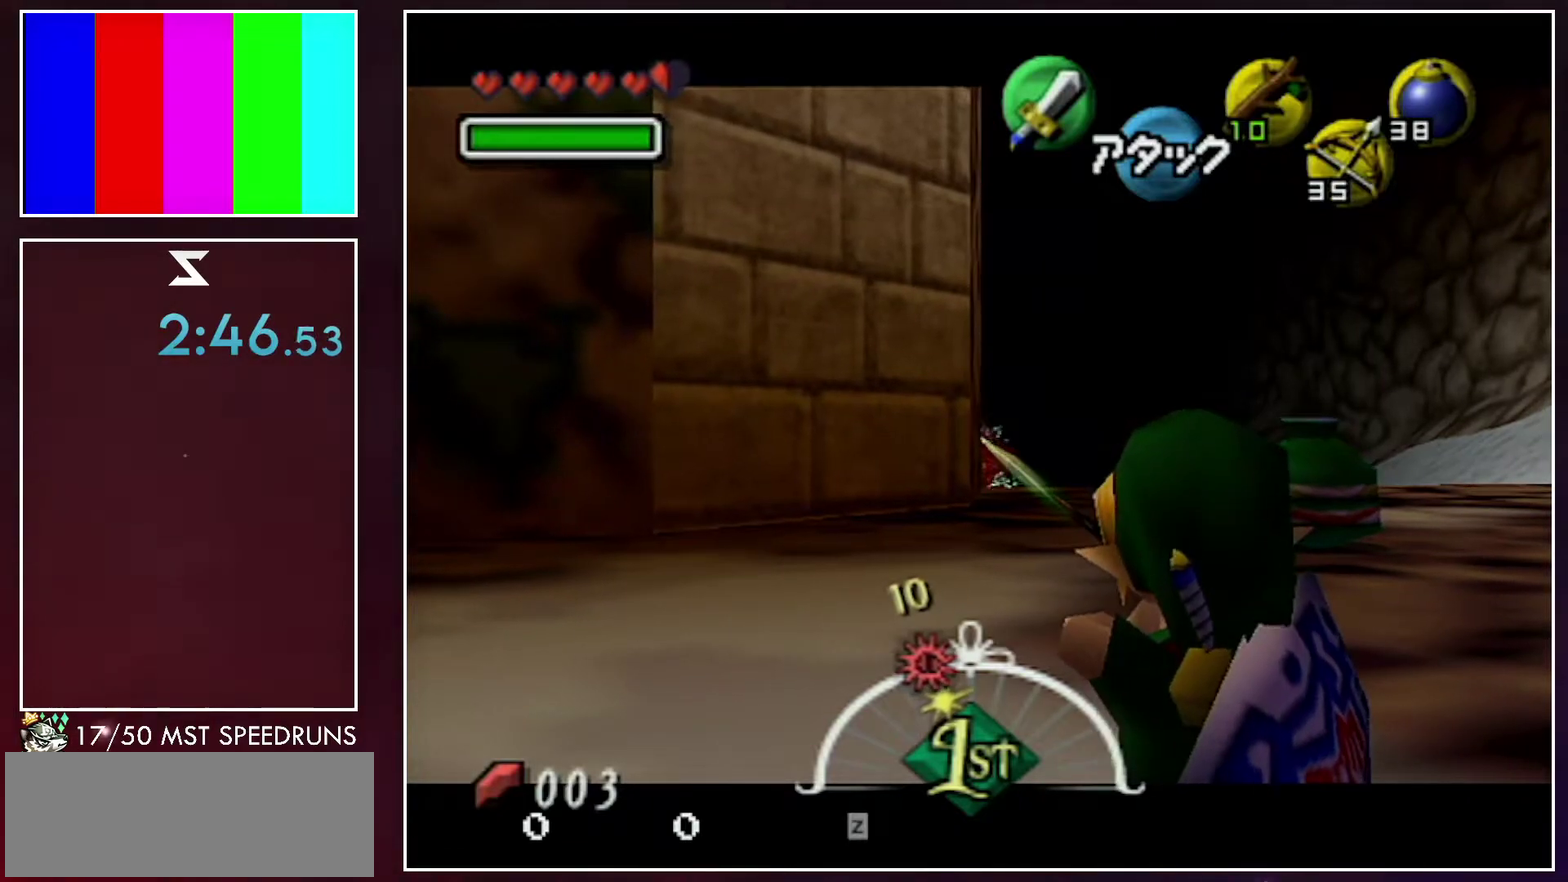
{"buttons": ["L1"], "left_stick": "center", "right_stick": "center", "events": [[67, "Z", "down"], [167, "Z", "up"]]}
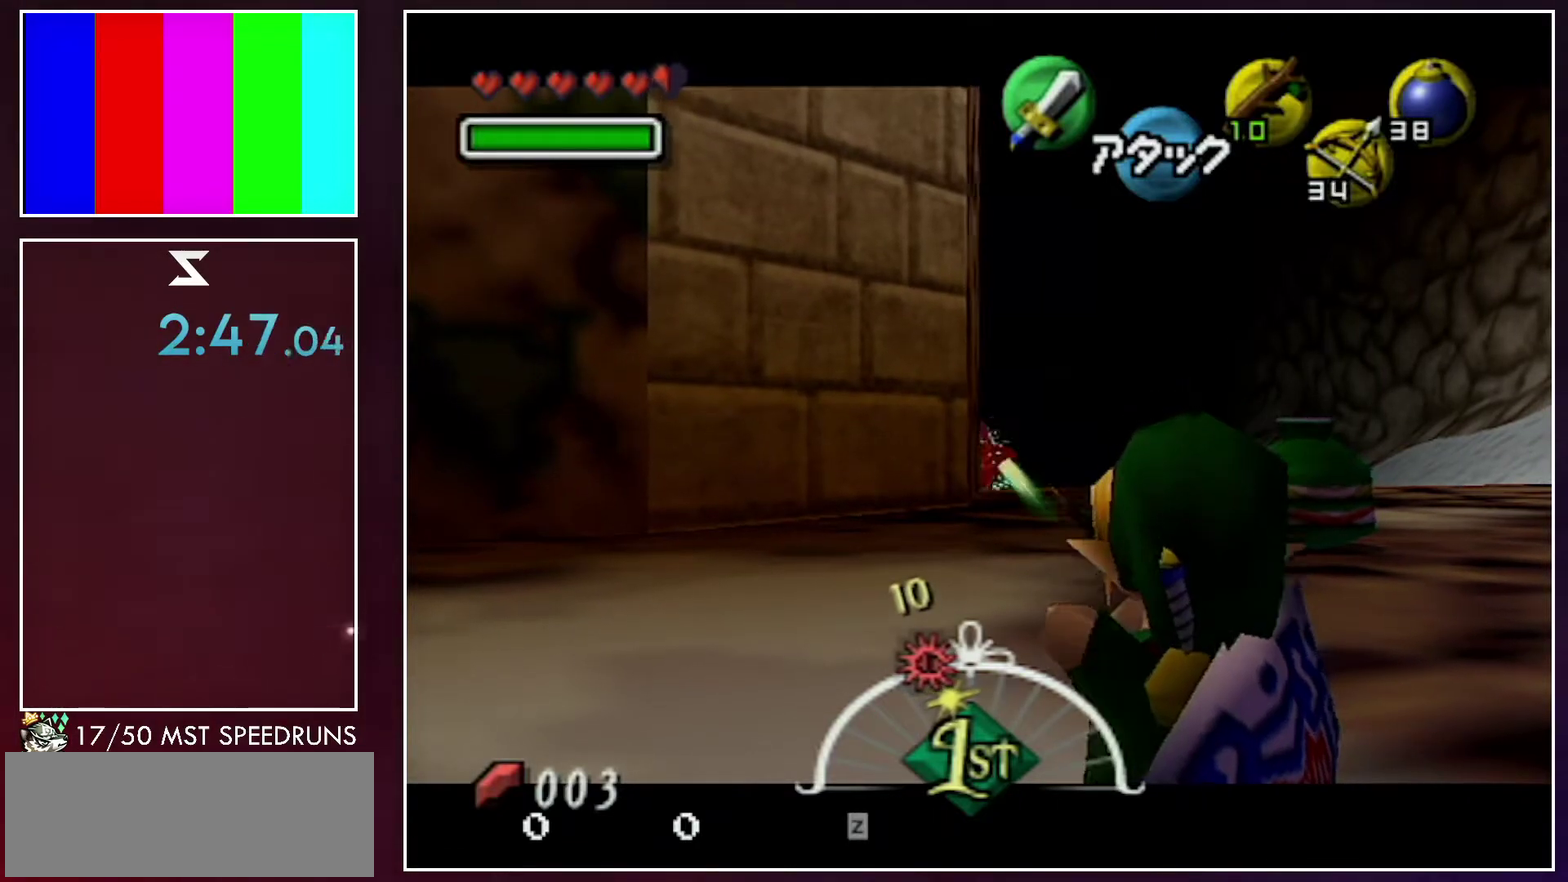
{"buttons": ["L1"], "left_stick": "center", "right_stick": "center"}
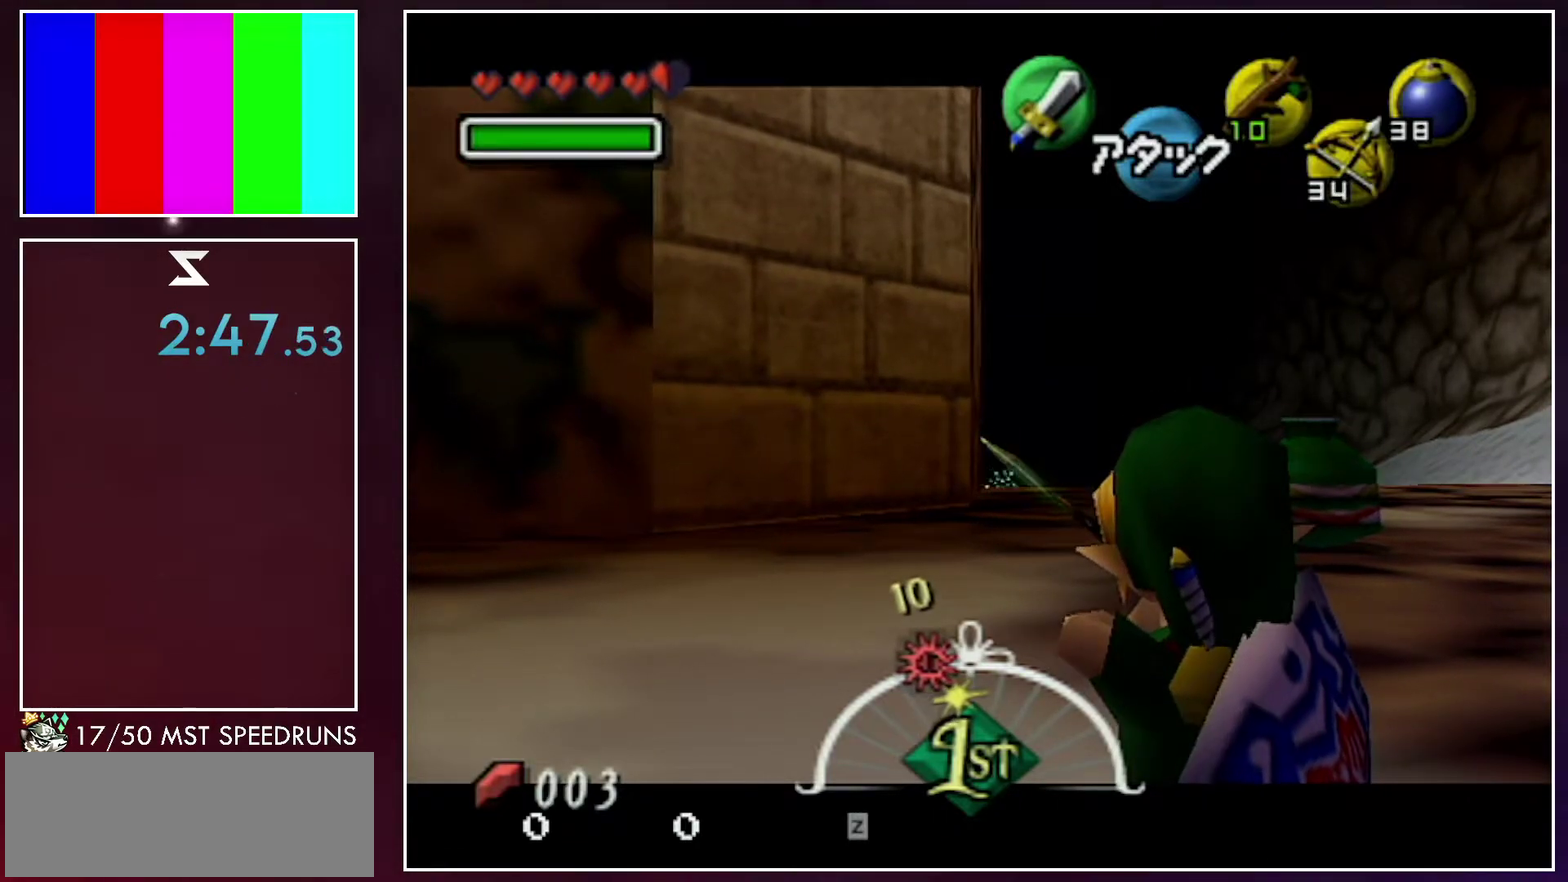
{"buttons": ["L1"], "left_stick": "center", "right_stick": "center", "events": []}
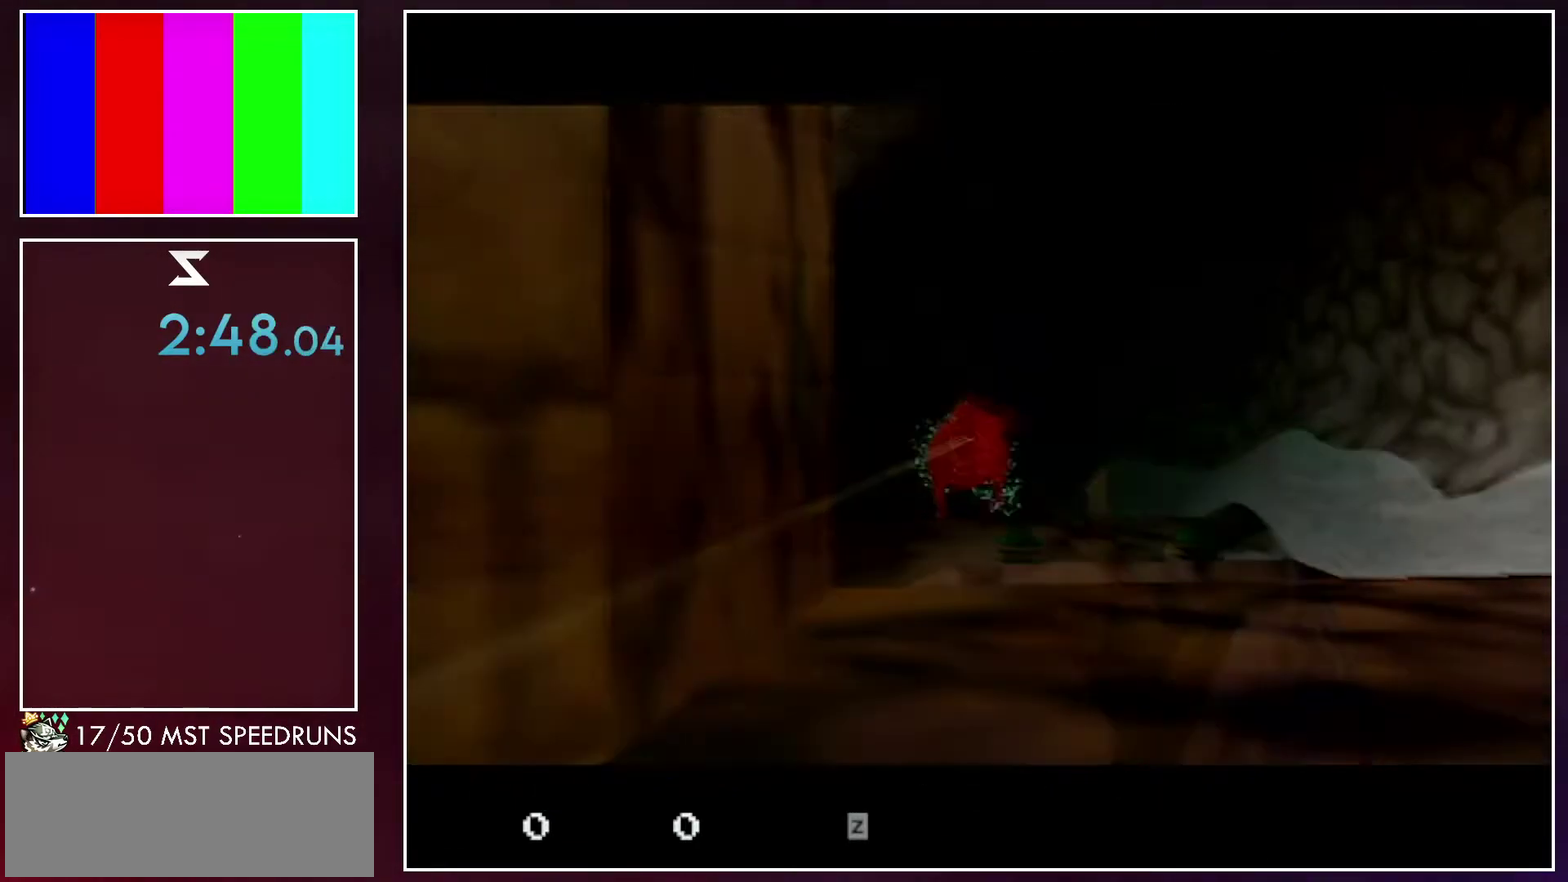
{"buttons": [], "left_stick": "center", "right_stick": "center", "events": [[67, "L1", "up"]]}